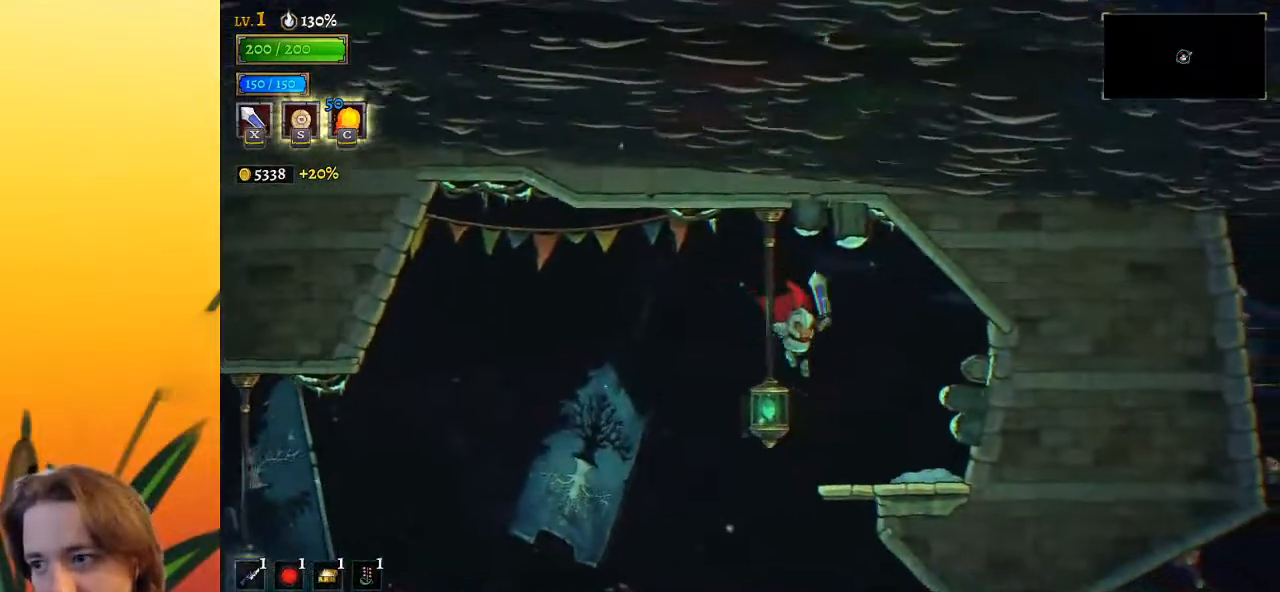
Gameplay with keyboard; each line is a JSON object with the keys held at the frame after it. "events" lists presses ("down") and releases ("up") of "a", "c", "d", "down", "left", "right", "s", "up", "x" and "z" between this image and that frame as [ms after this image, input, new state], when the widget could be followed in between. No other keys are recorded. Mouse input is not recorded.
{"keys": ["right"], "events": [[150, "right", "up"], [317, "down", "down"], [450, "down", "up"], [500, "right", "down"]]}
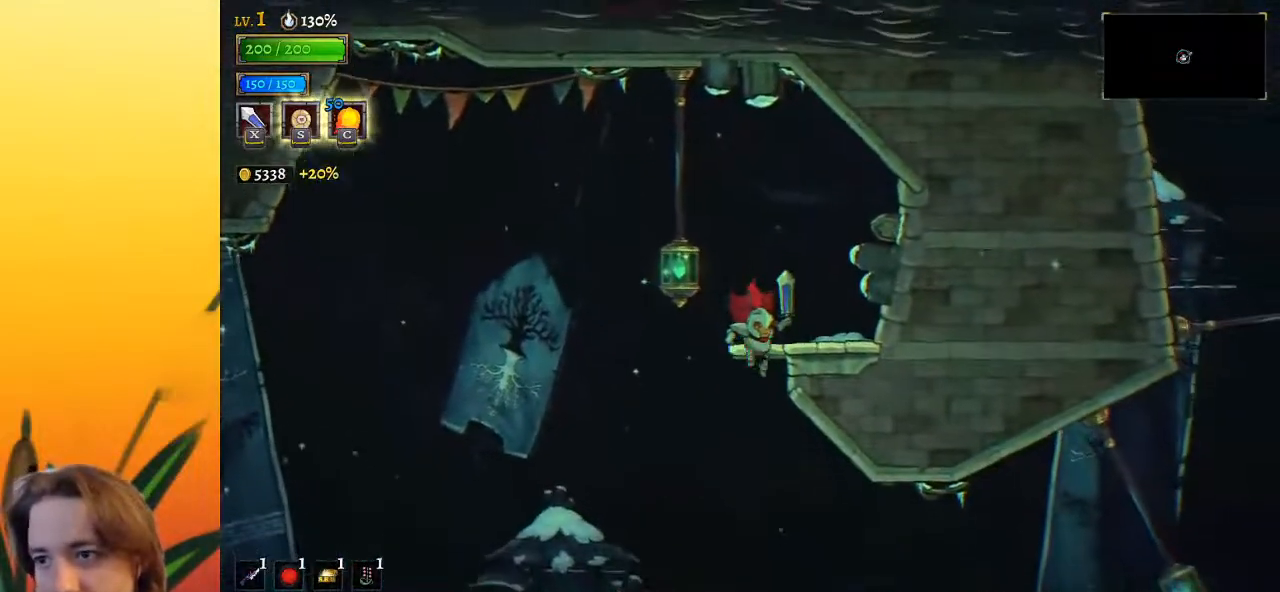
{"keys": ["d", "right"], "events": [[283, "d", "down"]]}
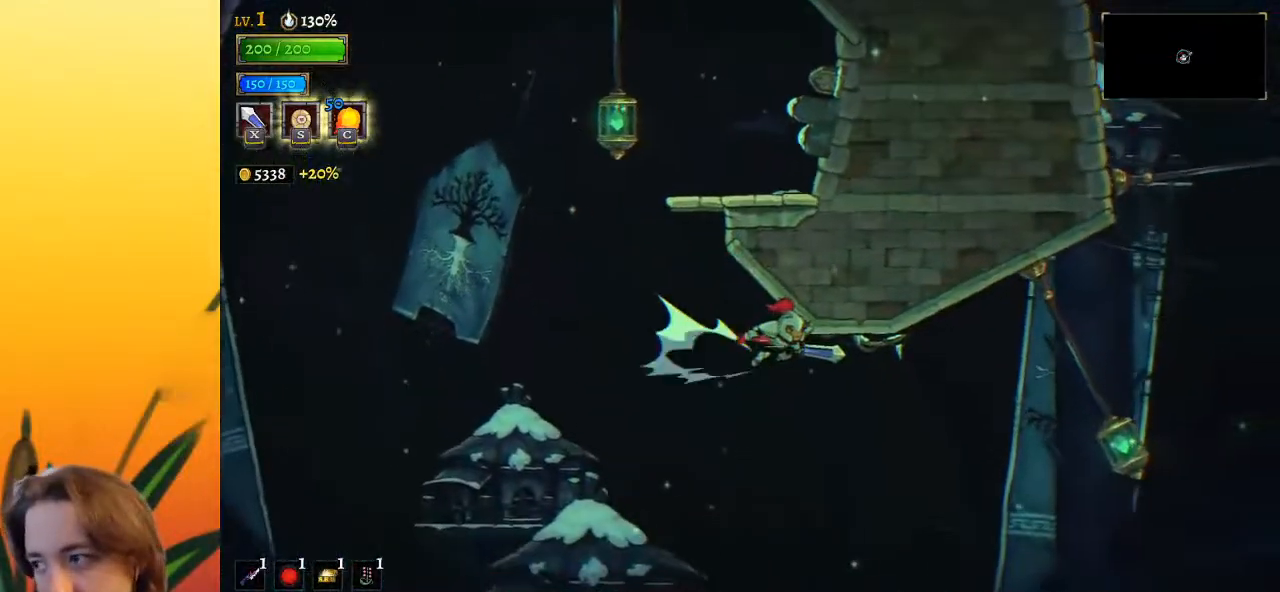
{"keys": ["right"], "events": [[167, "d", "up"]]}
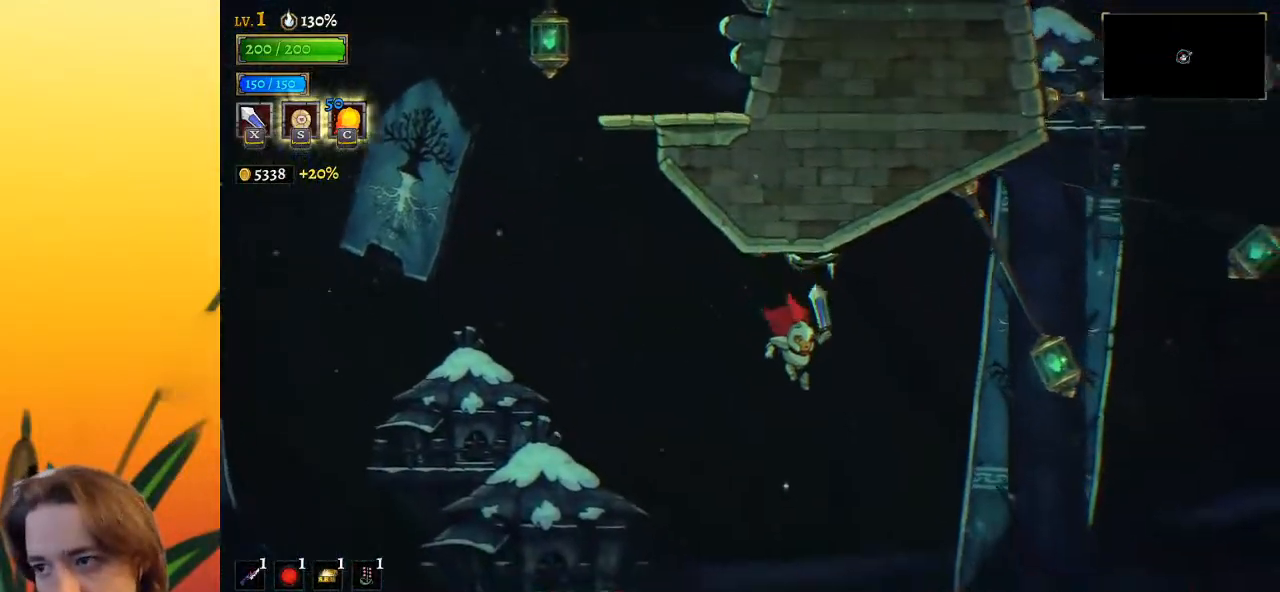
{"keys": ["right", "z"], "events": [[83, "z", "down"]]}
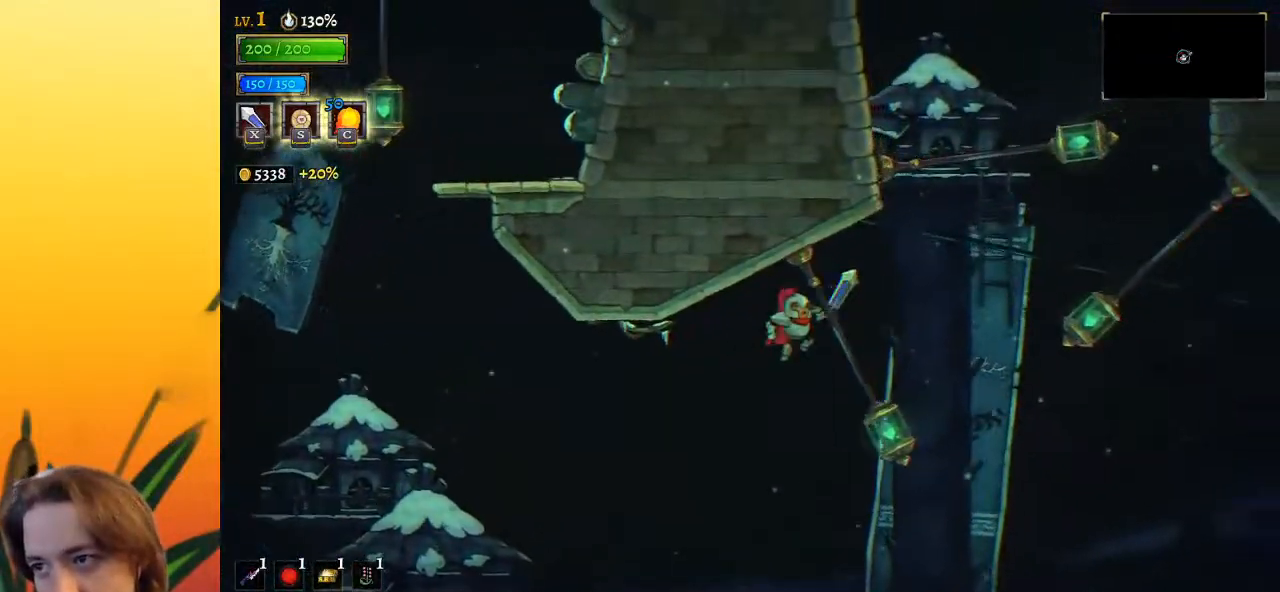
{"keys": ["right"], "events": [[50, "z", "up"], [150, "down", "down"], [333, "down", "up"]]}
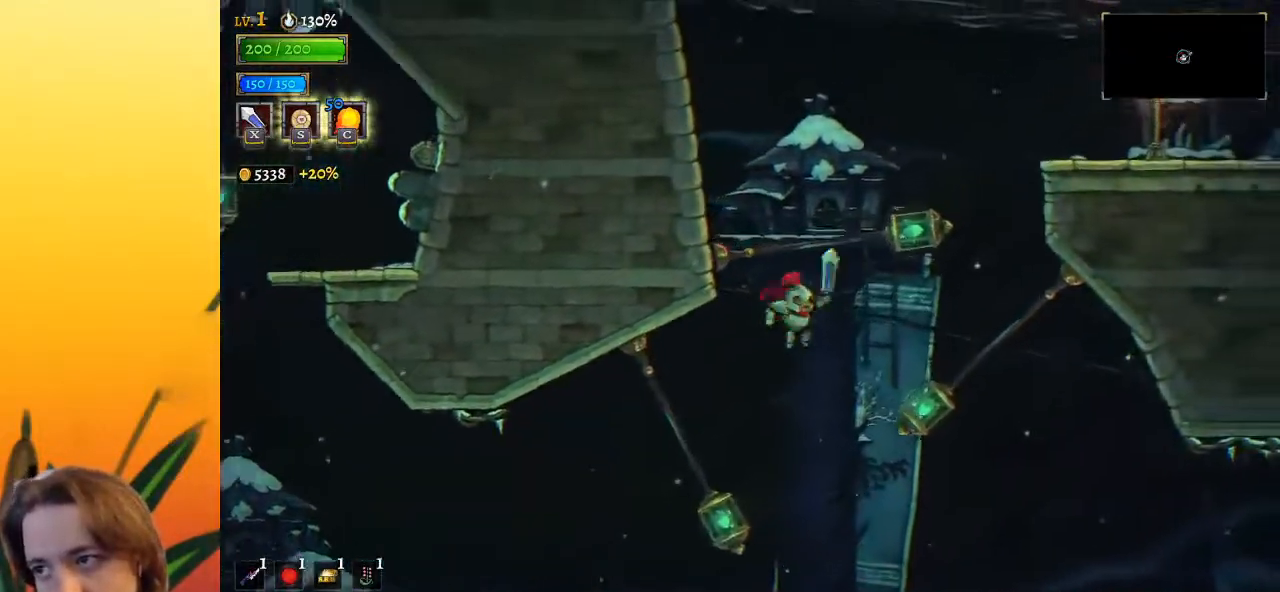
{"keys": [], "events": [[167, "down", "down"], [300, "right", "up"], [400, "down", "up"]]}
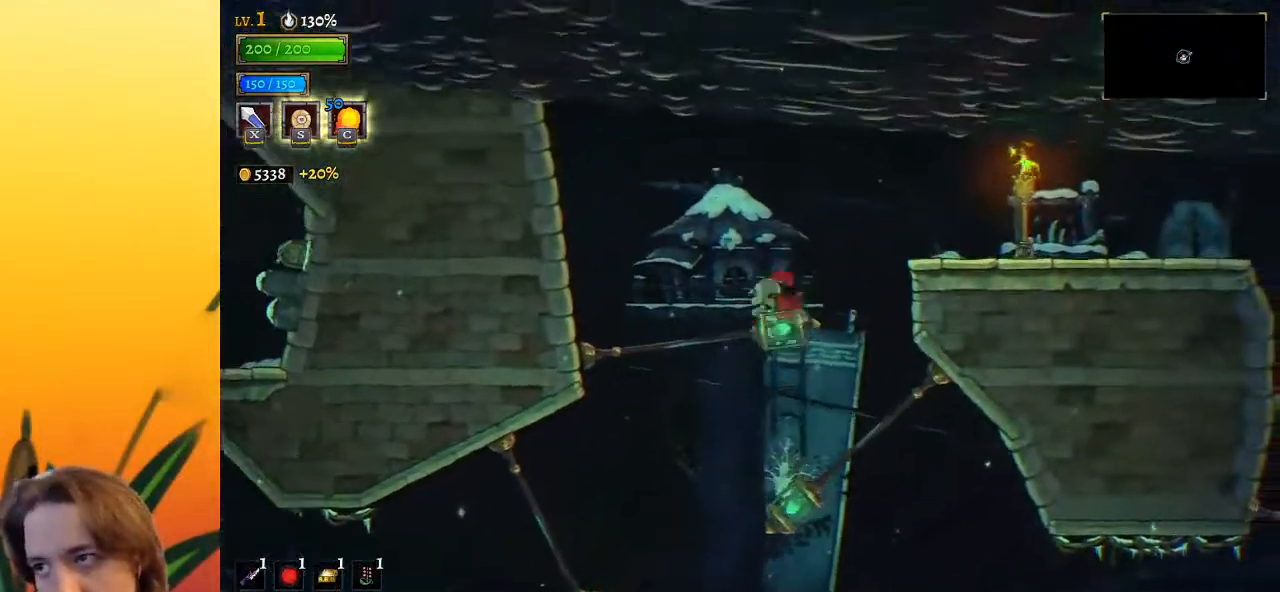
{"keys": ["d", "right"], "events": [[83, "down", "down"], [133, "right", "down"], [333, "down", "up"], [417, "d", "down"]]}
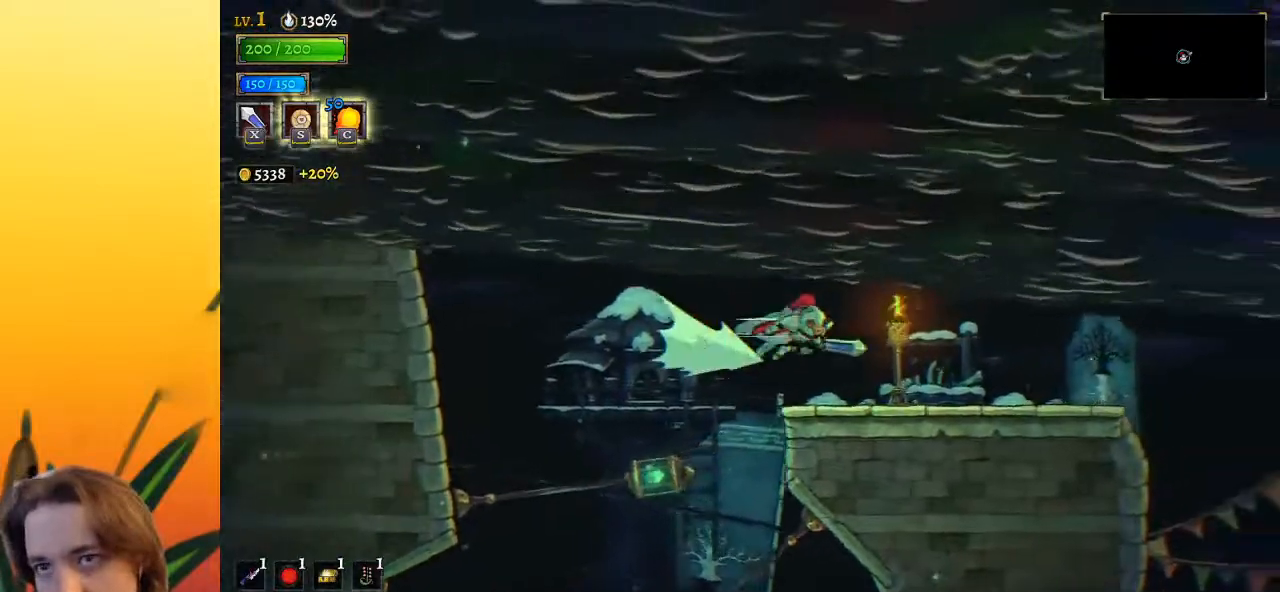
{"keys": ["right"], "events": [[150, "d", "up"]]}
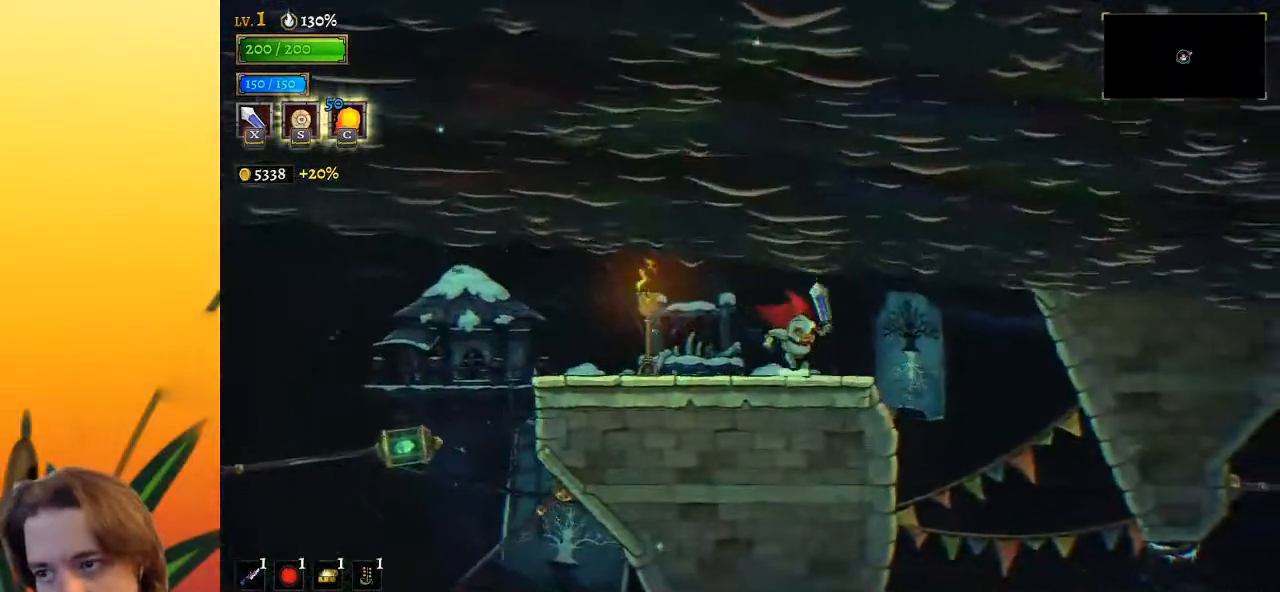
{"keys": ["right"], "events": []}
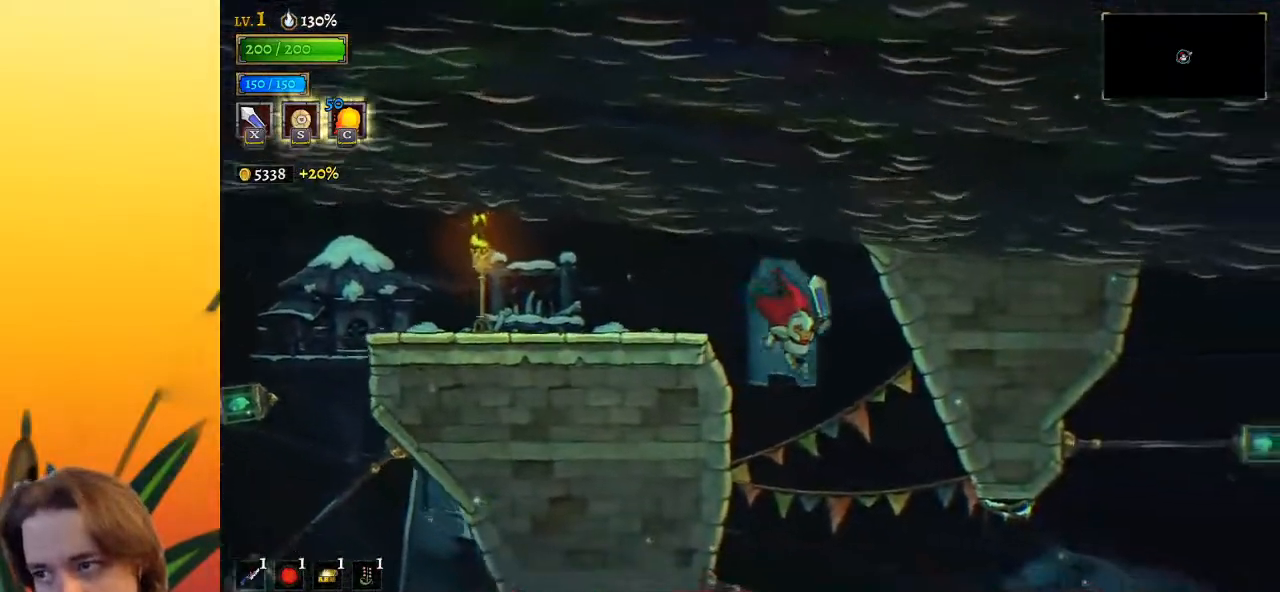
{"keys": ["d", "right"], "events": [[333, "d", "down"]]}
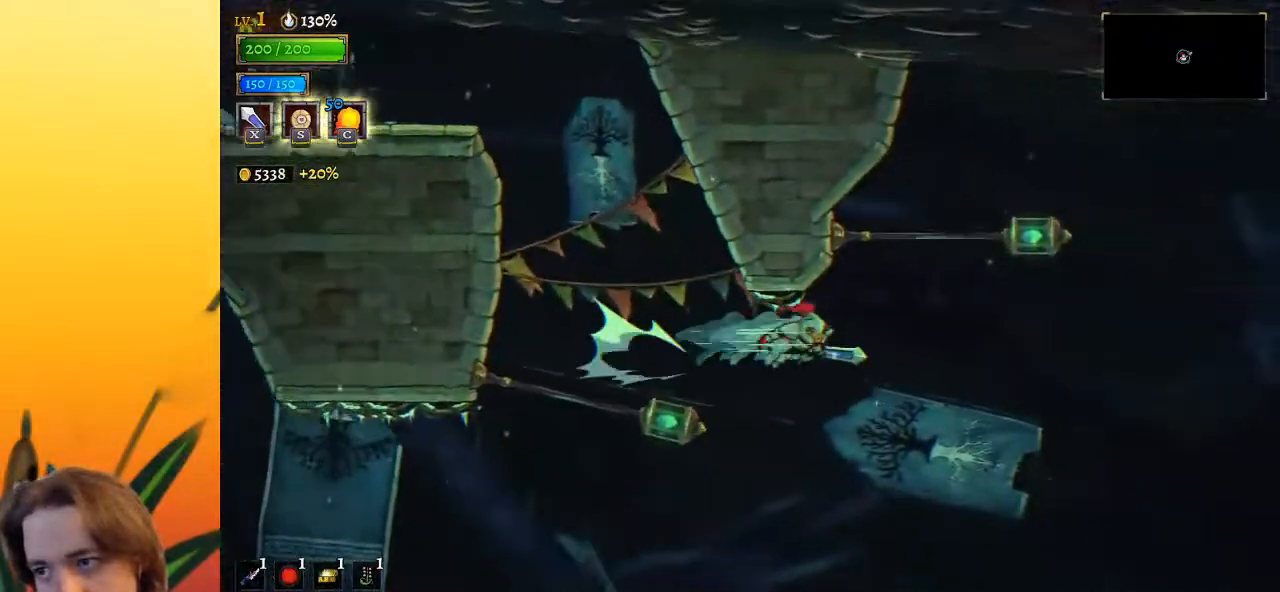
{"keys": ["right", "z"], "events": [[17, "d", "up"], [250, "z", "down"]]}
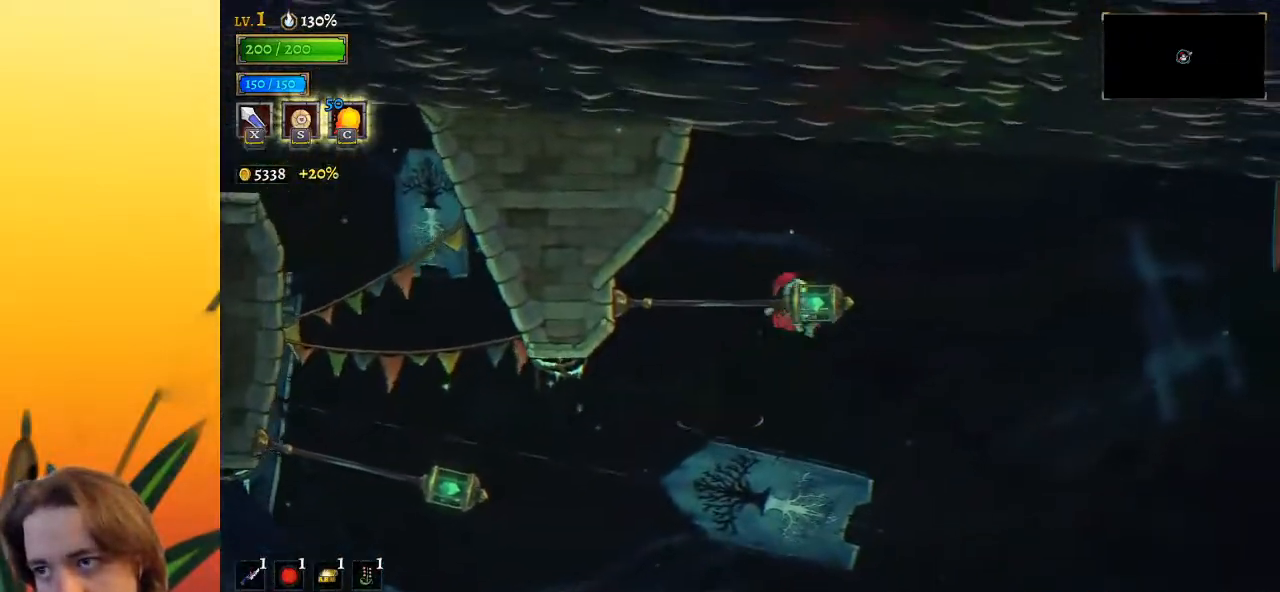
{"keys": ["d", "right"], "events": [[167, "z", "up"], [267, "down", "down"], [417, "down", "up"], [500, "d", "down"]]}
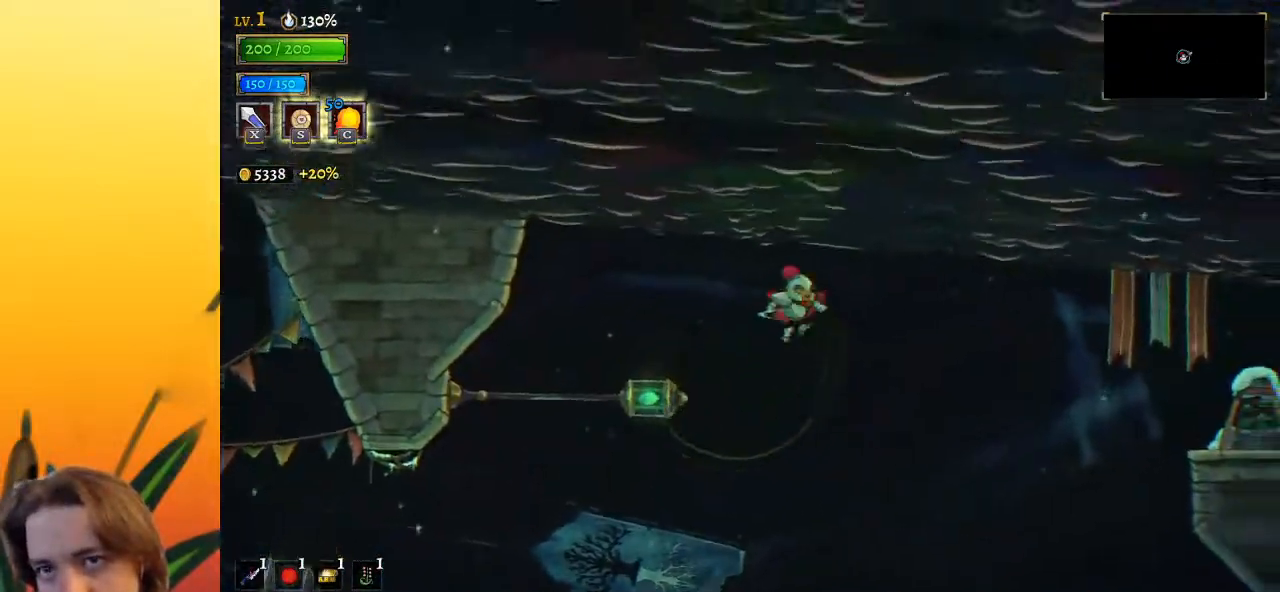
{"keys": ["d", "right"], "events": []}
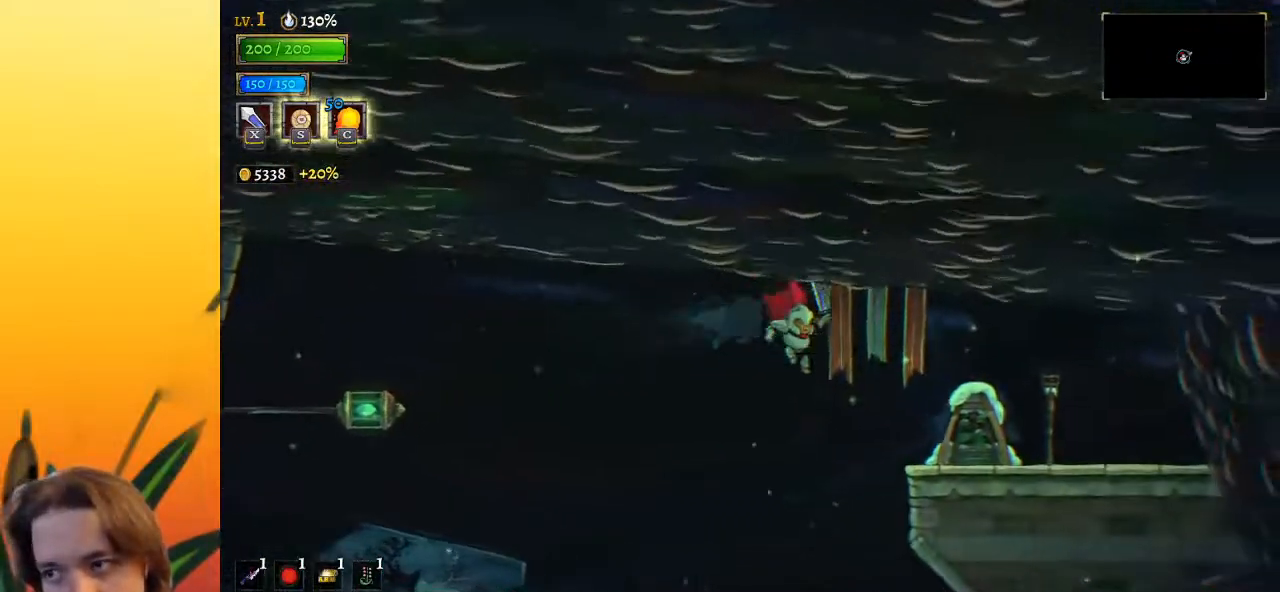
{"keys": [], "events": [[17, "d", "up"], [483, "right", "up"]]}
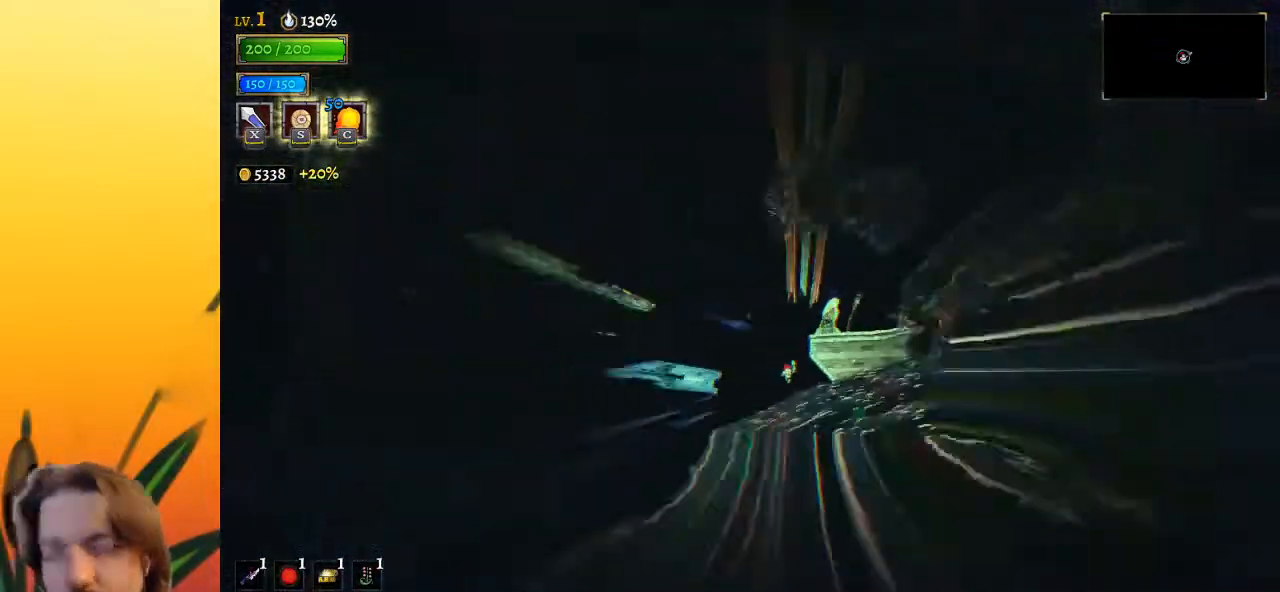
{"keys": ["right"], "events": [[217, "right", "down"]]}
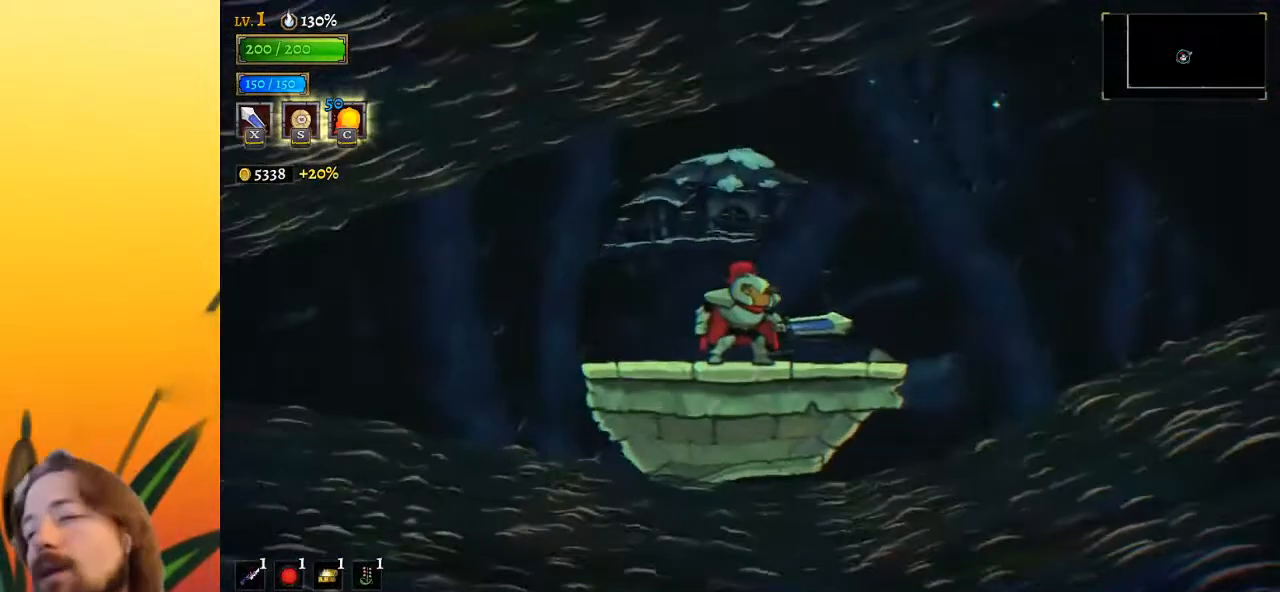
{"keys": ["right", "z"], "events": [[417, "z", "down"]]}
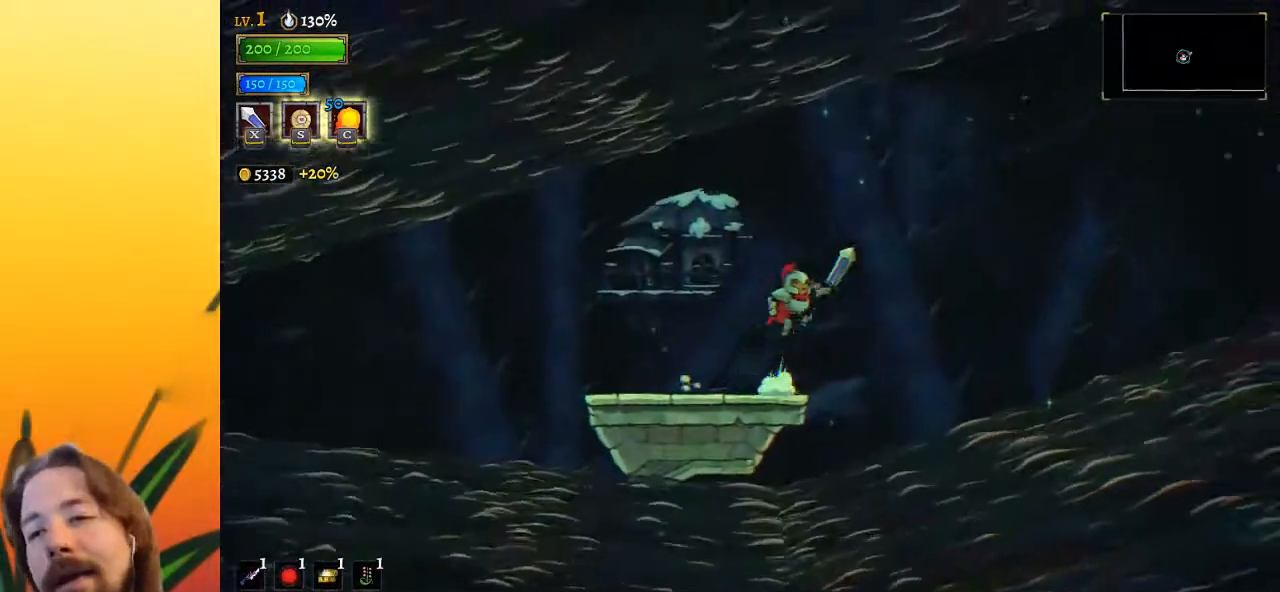
{"keys": ["d", "right"], "events": [[383, "d", "down"], [383, "z", "up"]]}
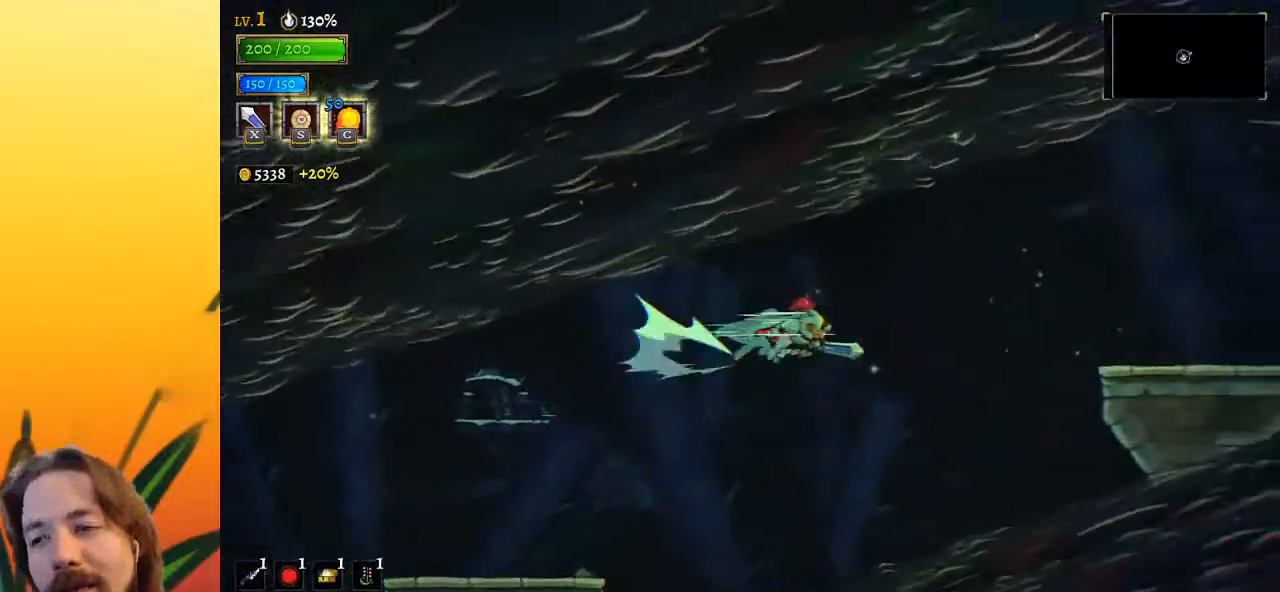
{"keys": ["right", "z"], "events": [[83, "d", "up"], [400, "z", "down"]]}
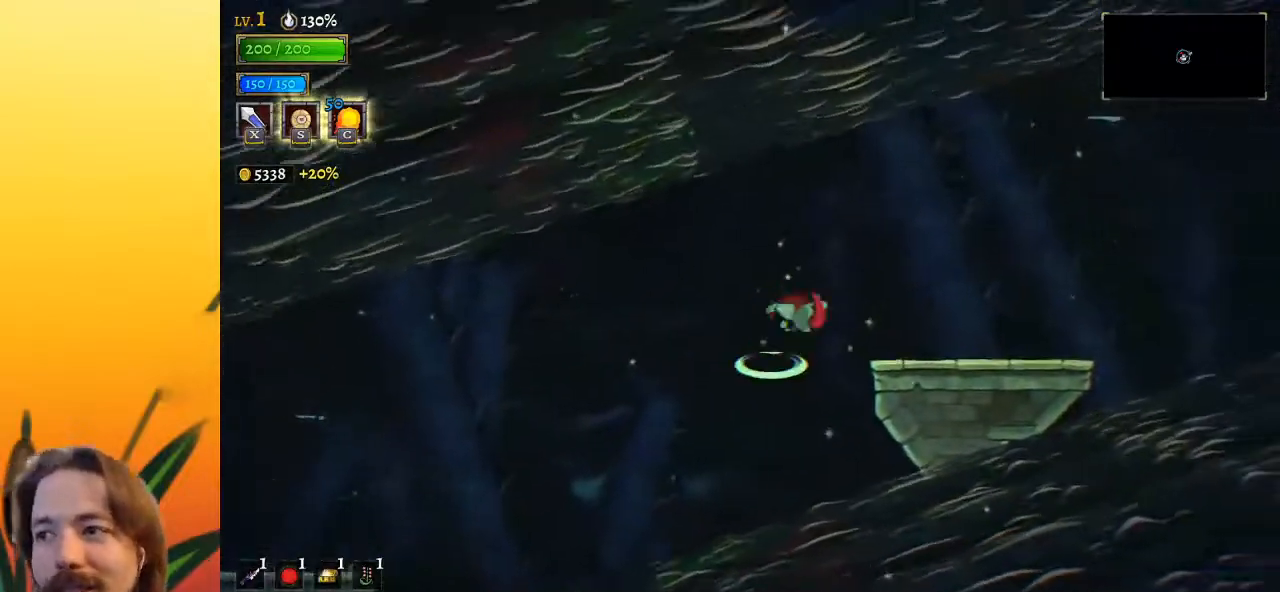
{"keys": ["right"], "events": [[367, "z", "up"]]}
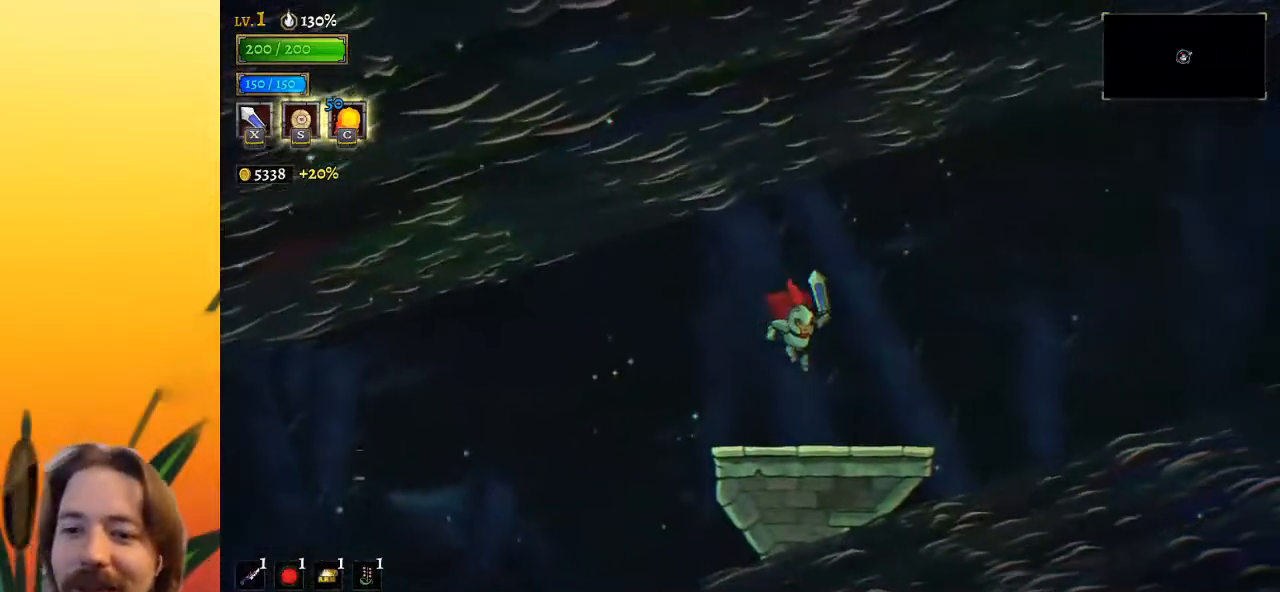
{"keys": ["right", "z"], "events": [[250, "z", "down"]]}
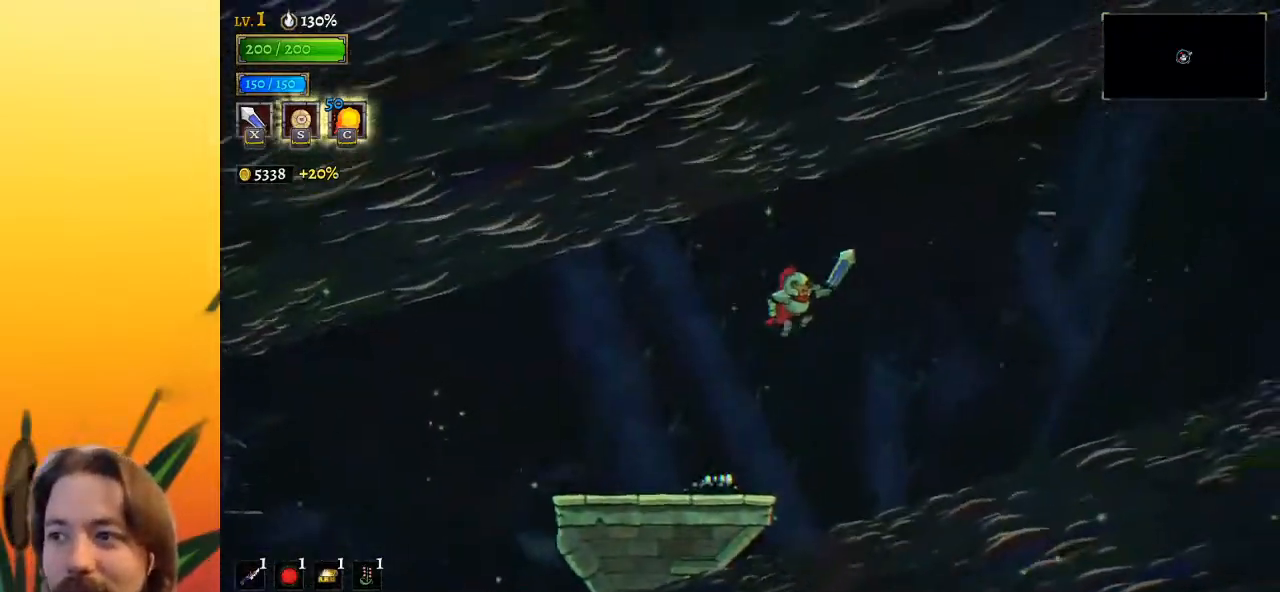
{"keys": ["d", "right"], "events": [[267, "d", "down"], [317, "z", "up"]]}
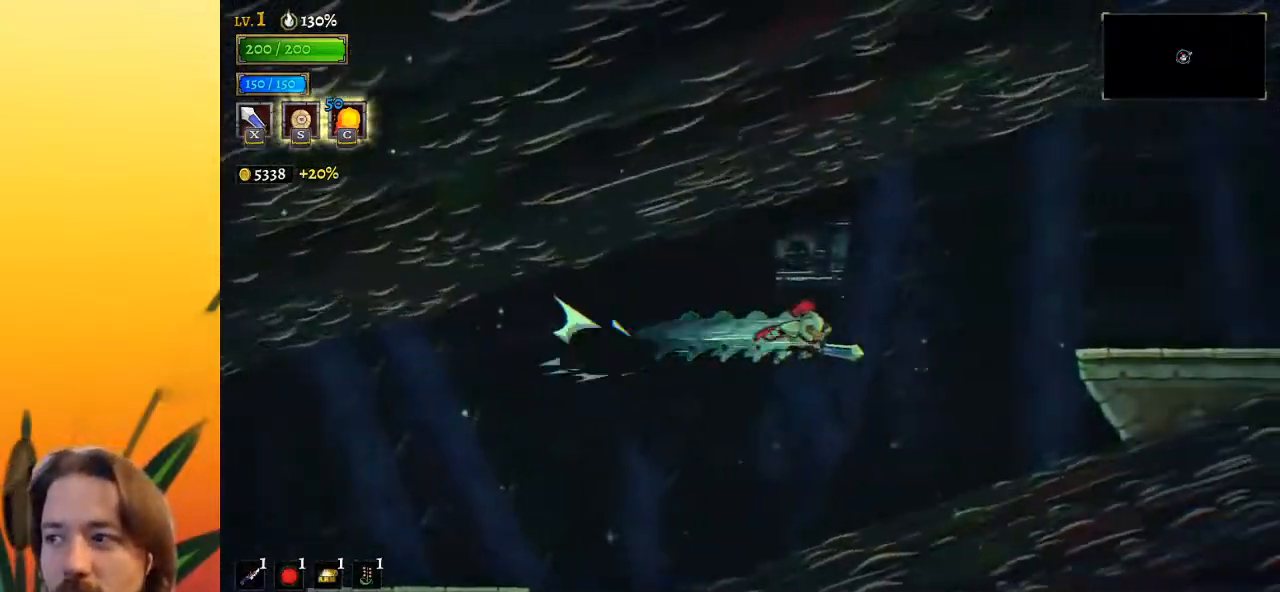
{"keys": ["right", "z"], "events": [[50, "d", "up"], [233, "z", "down"]]}
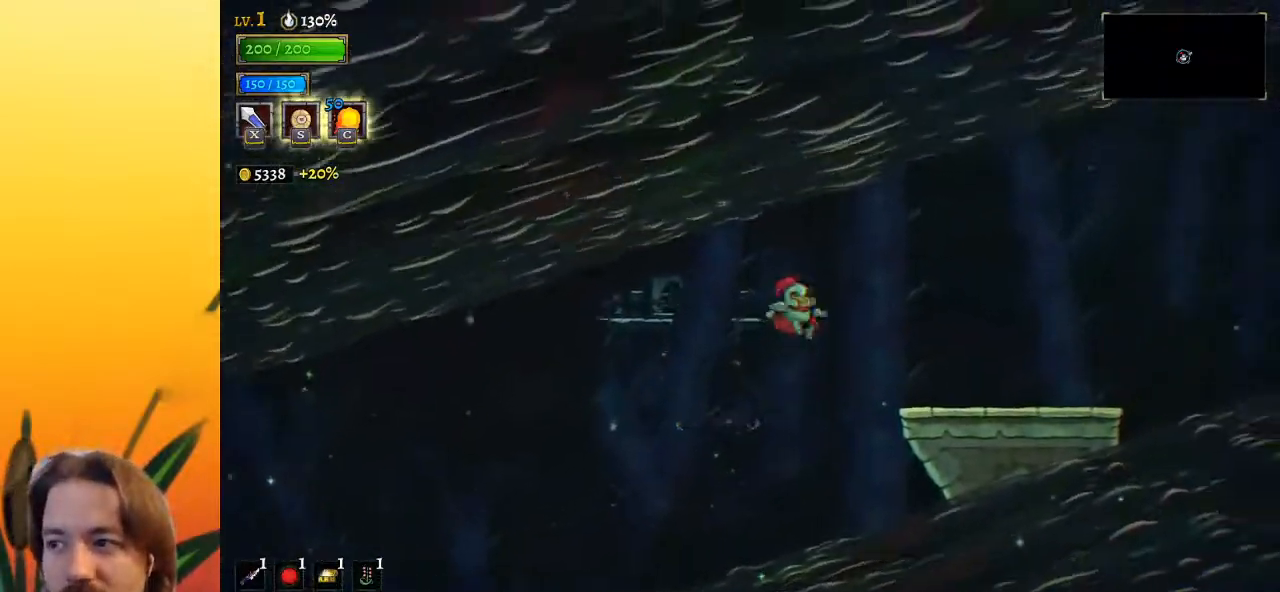
{"keys": ["right"], "events": [[250, "z", "up"]]}
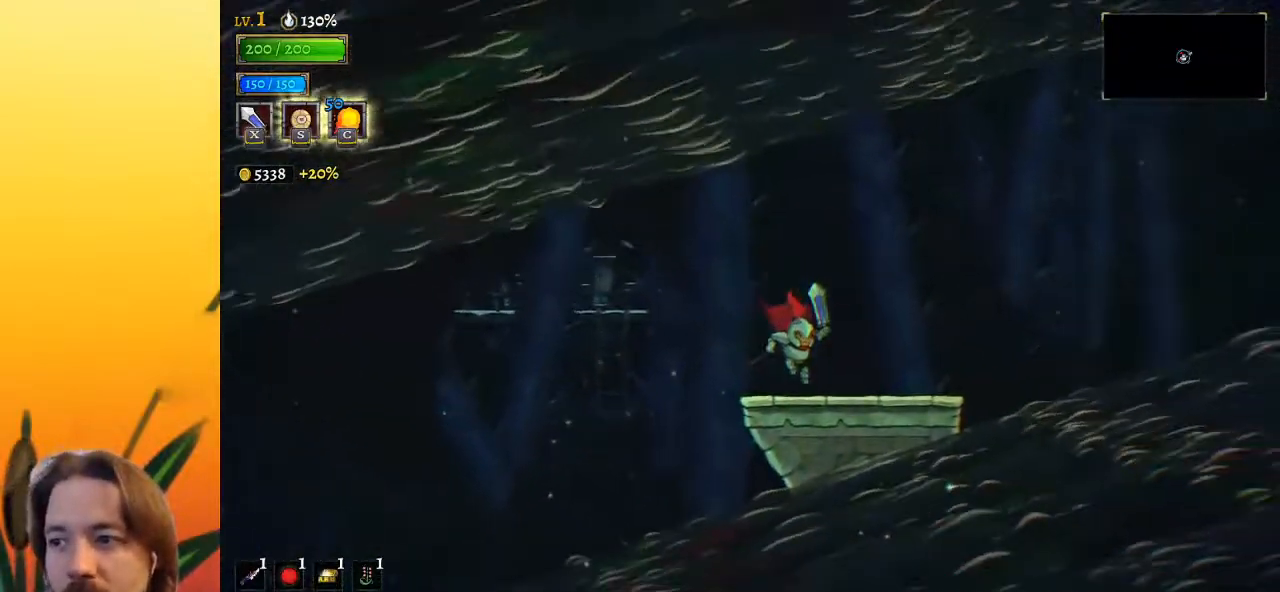
{"keys": ["right", "z"], "events": [[167, "z", "down"]]}
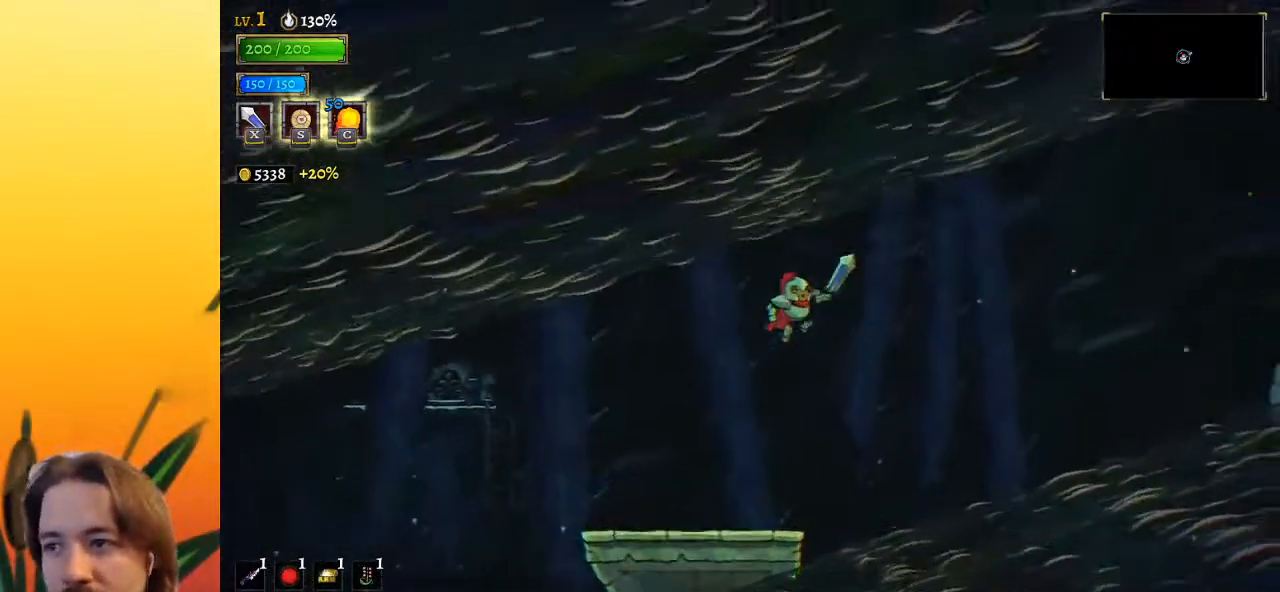
{"keys": ["right"], "events": [[150, "z", "up"], [183, "d", "down"], [367, "d", "up"]]}
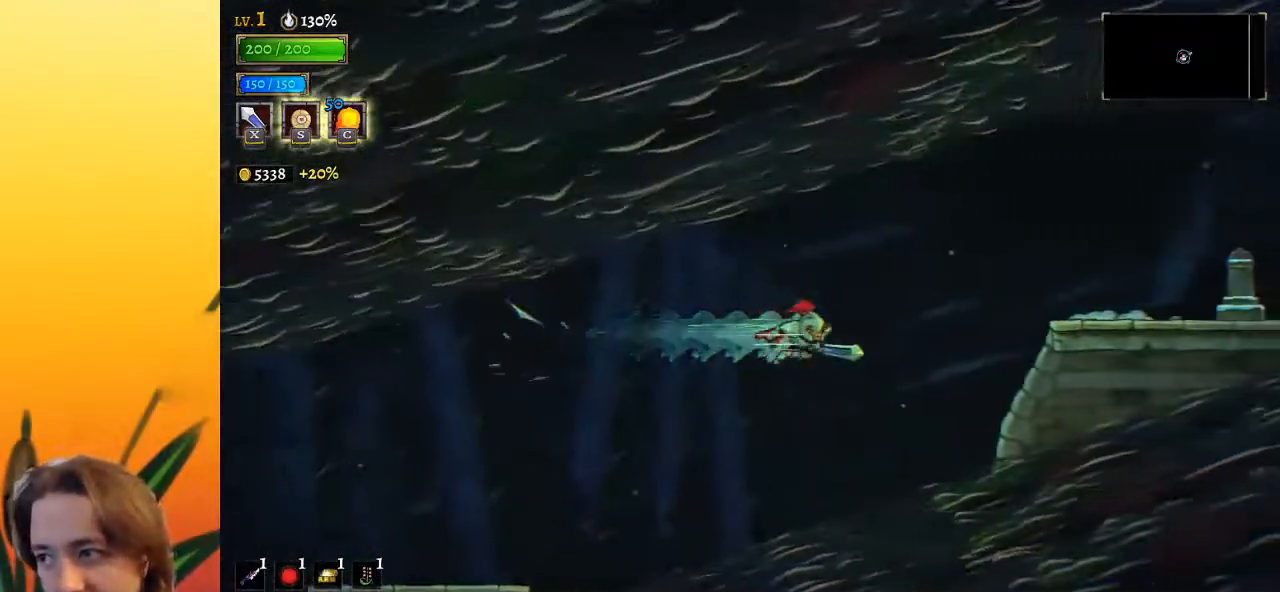
{"keys": ["right", "z"], "events": [[200, "z", "down"]]}
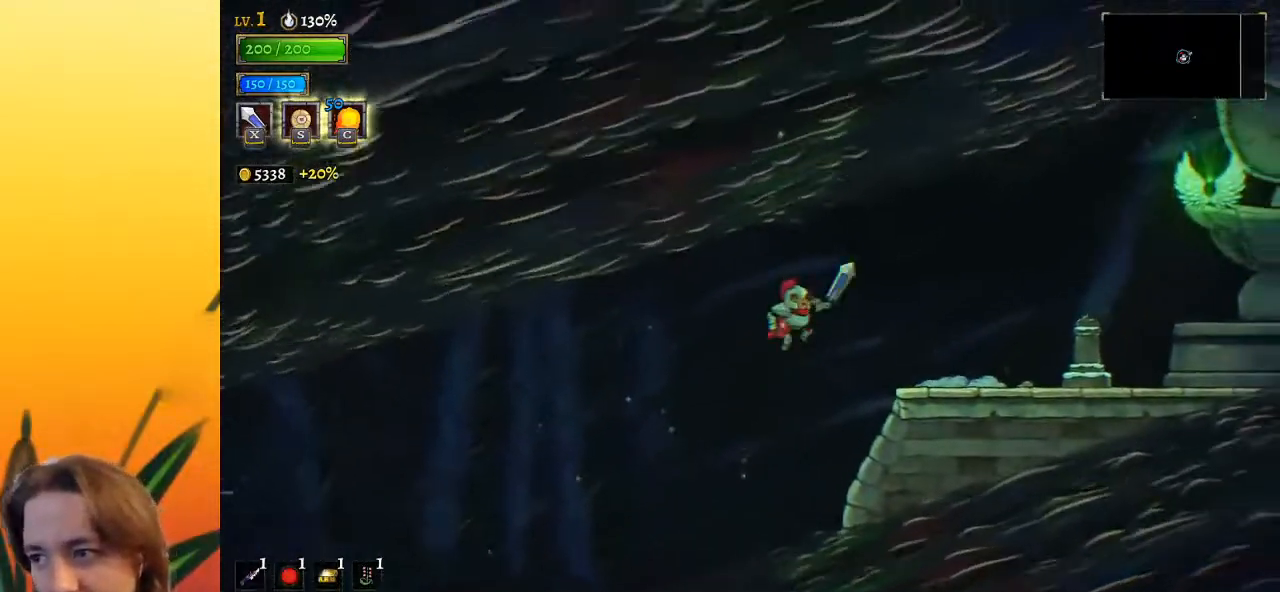
{"keys": ["d", "right"], "events": [[167, "z", "up"], [467, "d", "down"]]}
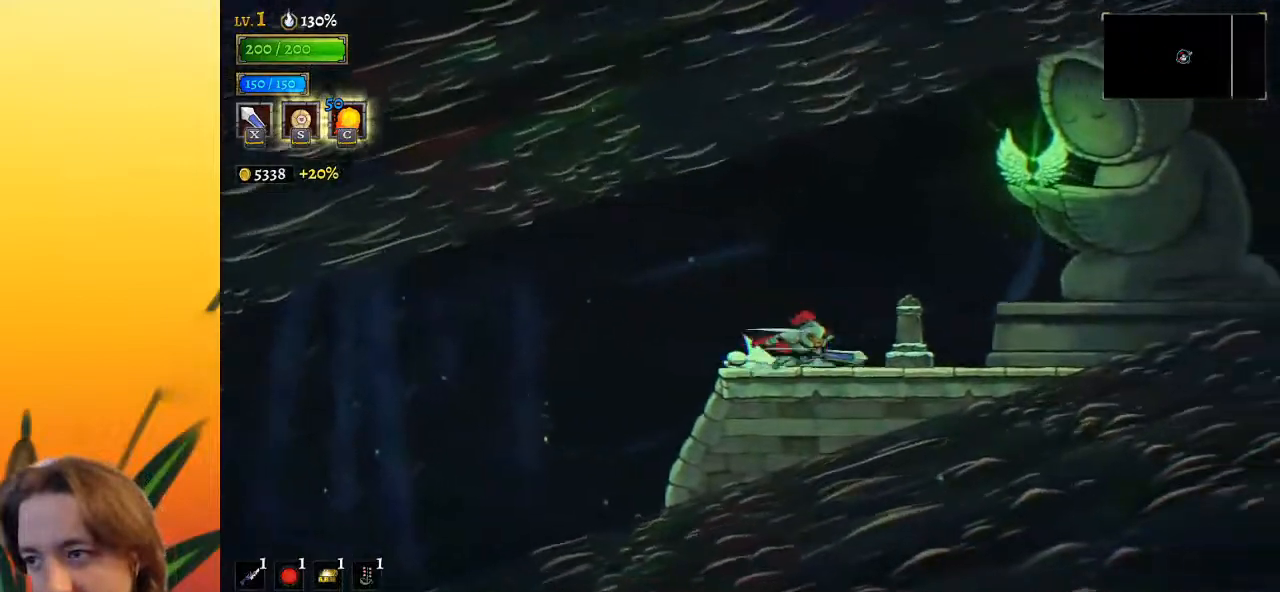
{"keys": [], "events": [[100, "d", "up"], [200, "up", "down"], [250, "right", "up"], [350, "up", "up"]]}